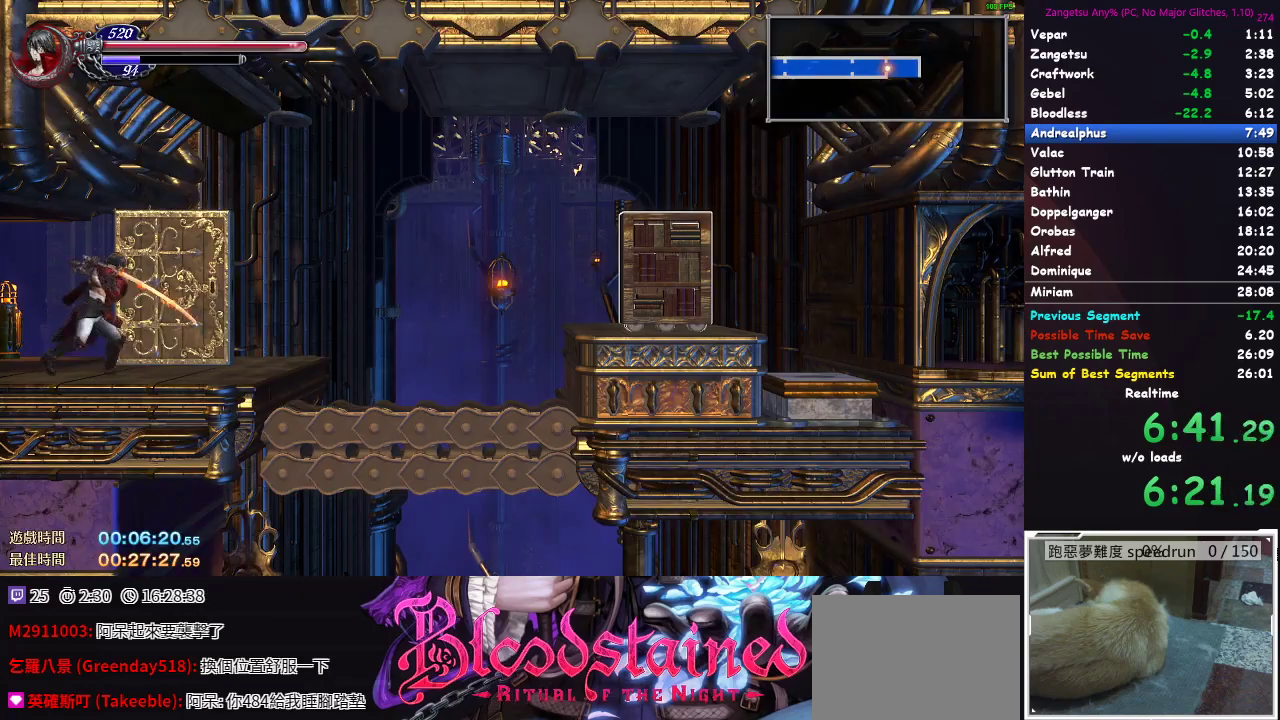
Gameplay with a controller (Xbox layout); each line is a JSON object with the inputs held at the frame after it. "events" lists button and stick changes between this image and that frame as [ms after this image, input, new state], when the widget could be followed in between.
{"buttons": ["A", "DPAD_RIGHT"], "left_stick": "center", "right_stick": "center", "events": [[400, "A", "down"]]}
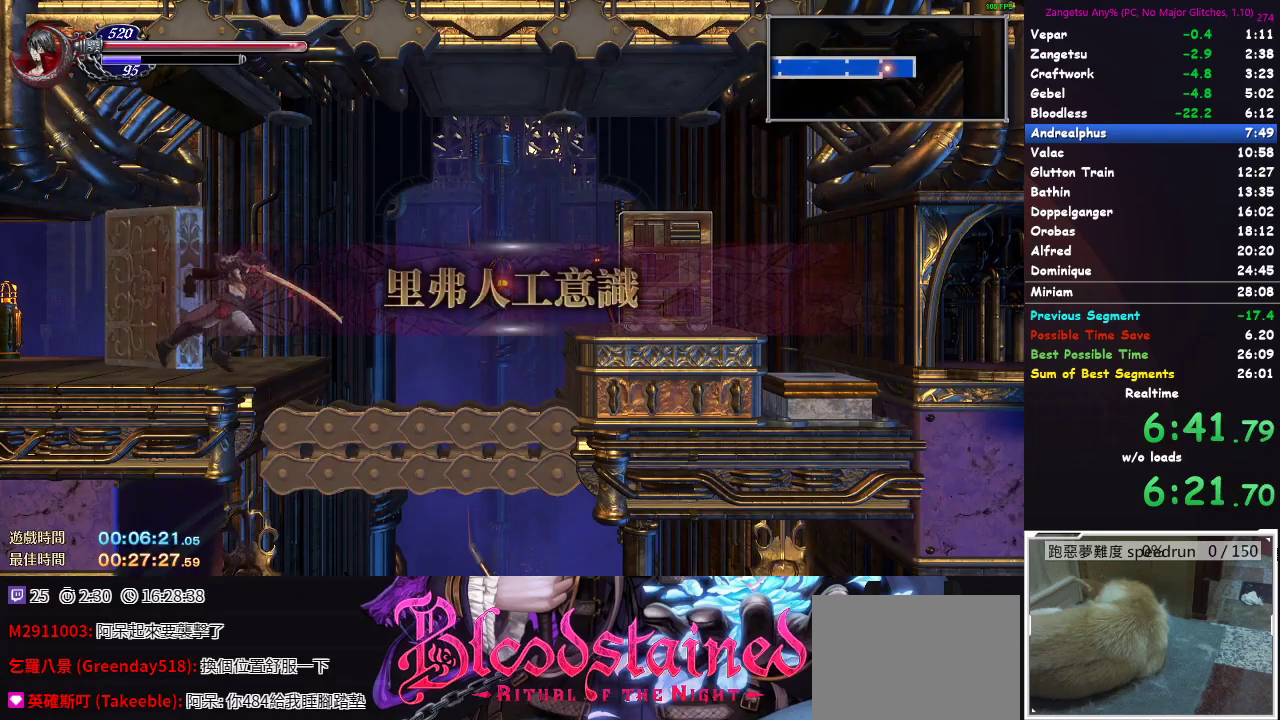
{"buttons": ["DPAD_RIGHT"], "left_stick": "center", "right_stick": "center", "events": [[67, "A", "up"], [100, "DPAD_DOWN", "down"], [133, "A", "down"], [250, "A", "up"], [350, "DPAD_DOWN", "up"]]}
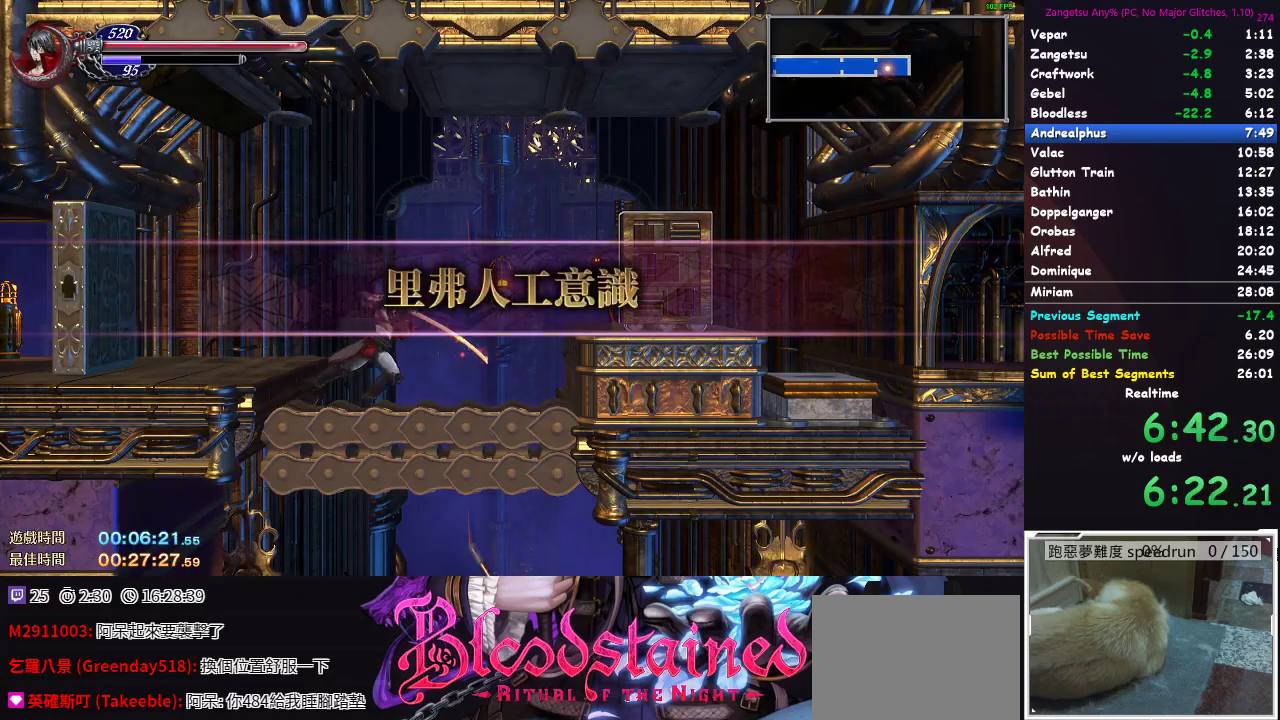
{"buttons": ["DPAD_RIGHT"], "left_stick": "center", "right_stick": "center", "events": [[67, "A", "down"], [167, "A", "up"]]}
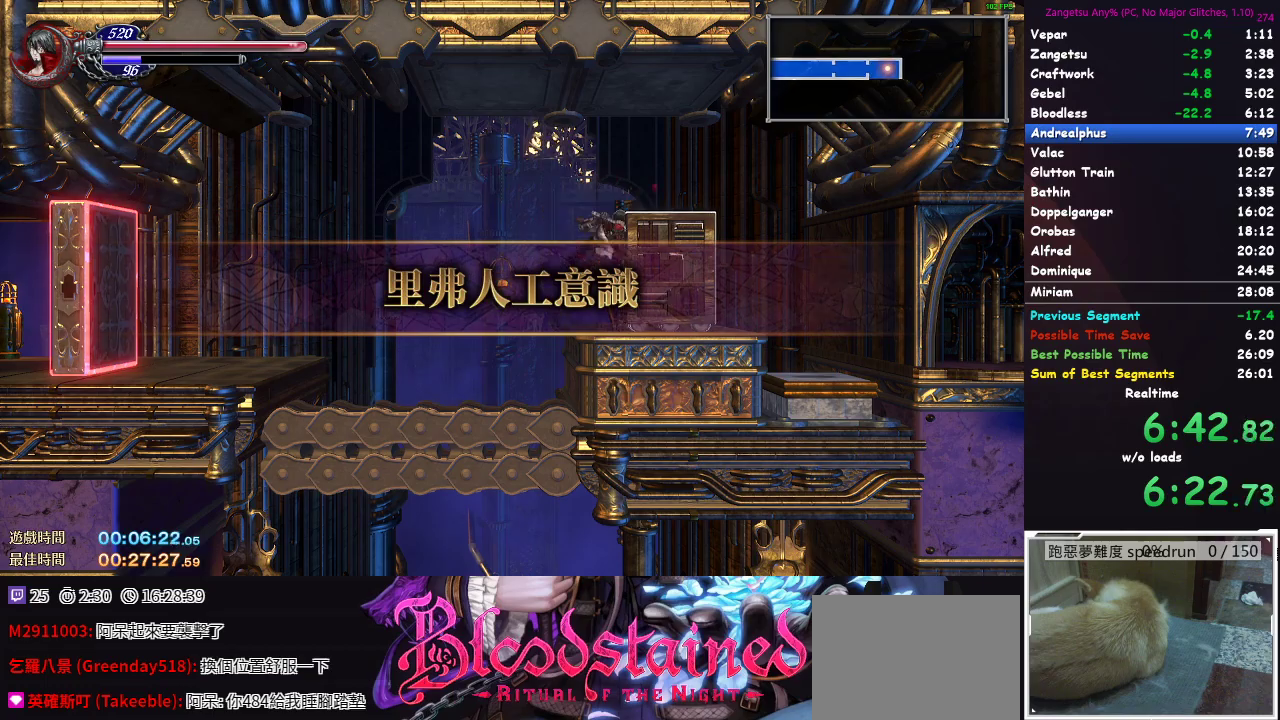
{"buttons": ["DPAD_RIGHT"], "left_stick": "center", "right_stick": "center", "events": []}
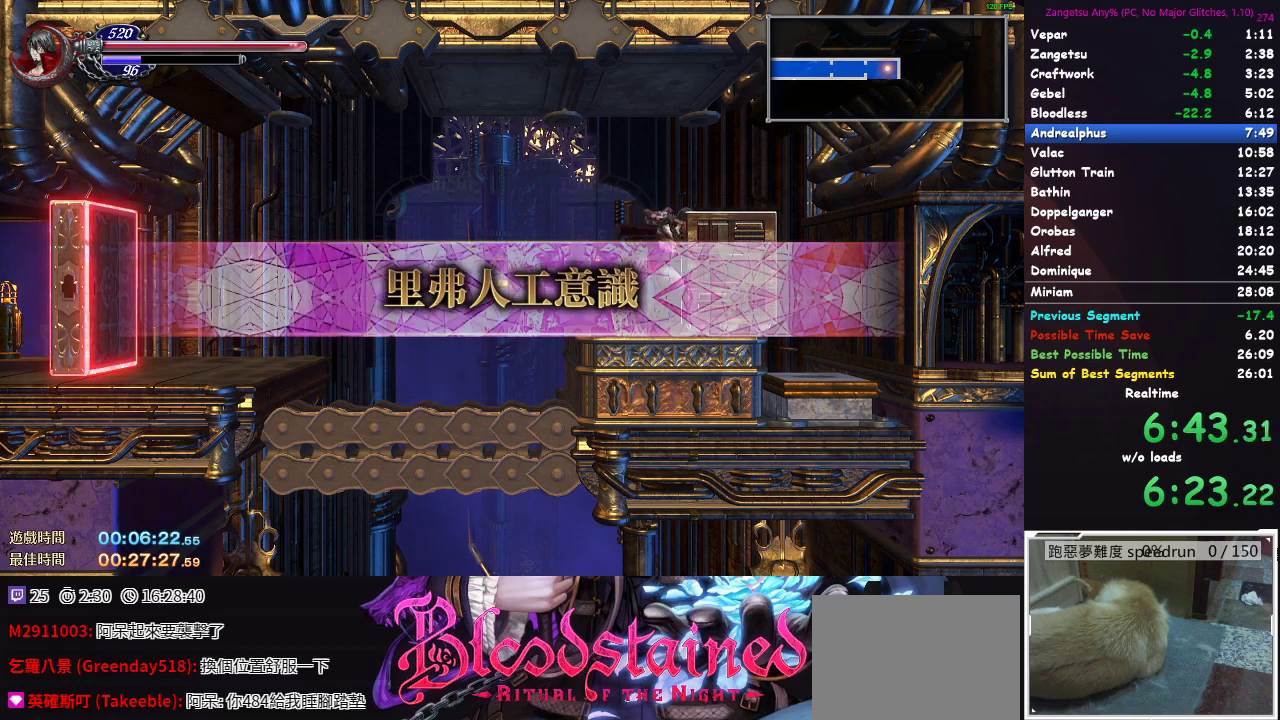
{"buttons": [], "left_stick": "center", "right_stick": "center", "events": [[417, "DPAD_RIGHT", "up"]]}
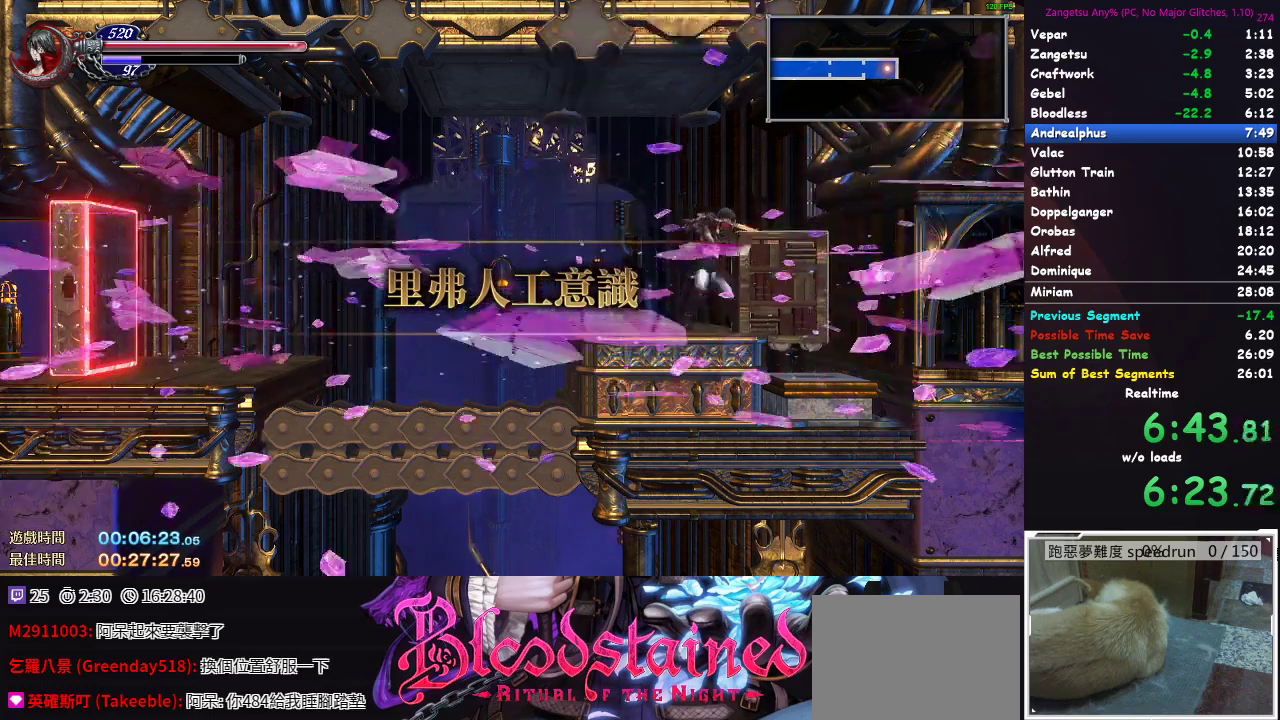
{"buttons": ["DPAD_LEFT"], "left_stick": "center", "right_stick": "center", "events": [[83, "DPAD_LEFT", "down"]]}
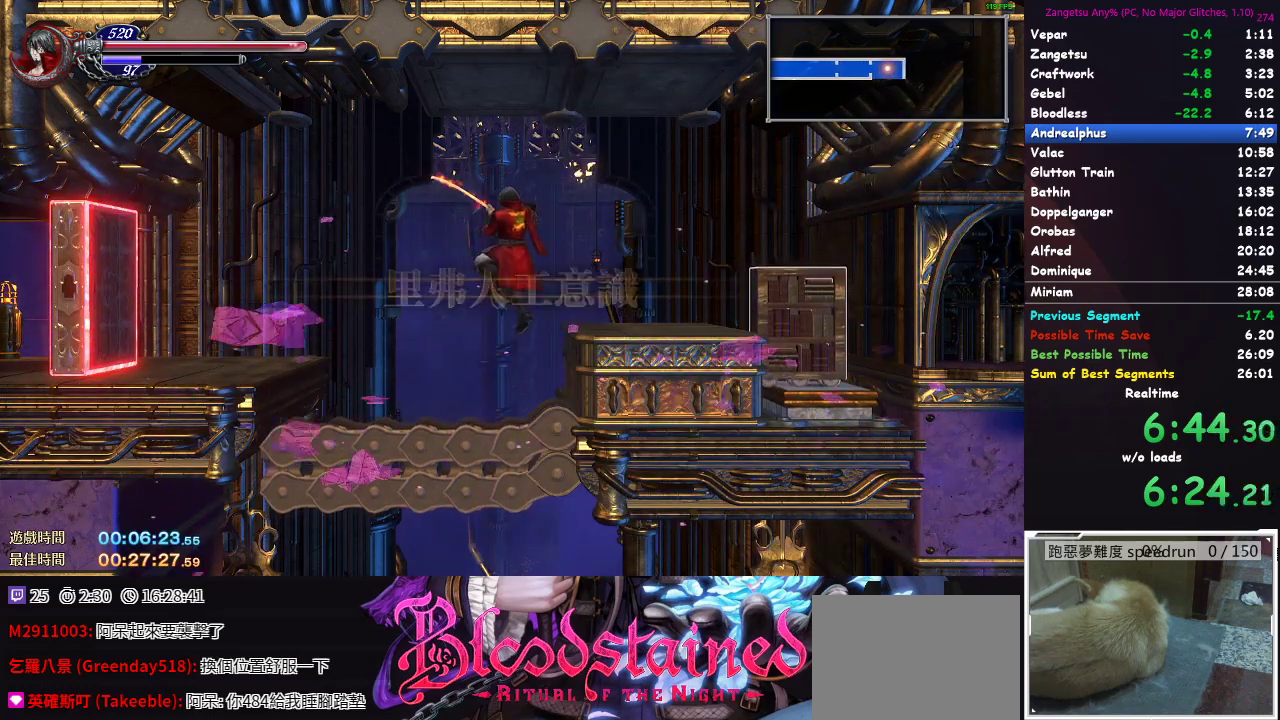
{"buttons": [], "left_stick": "center", "right_stick": "center", "events": [[67, "A", "down"], [217, "A", "up"], [383, "DPAD_LEFT", "up"]]}
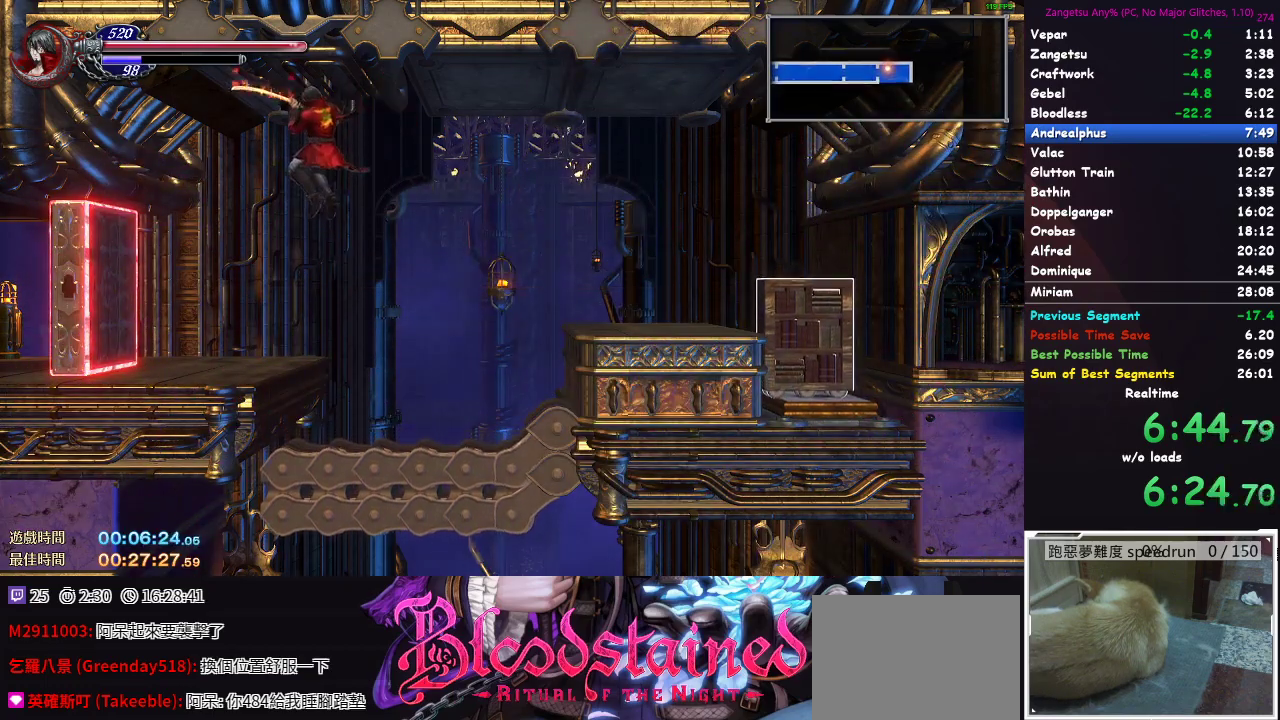
{"buttons": [], "left_stick": "center", "right_stick": "center", "events": [[17, "DPAD_DOWN", "down"], [150, "A", "down"], [200, "A", "up"], [283, "A", "down"], [333, "A", "up"], [417, "DPAD_DOWN", "up"]]}
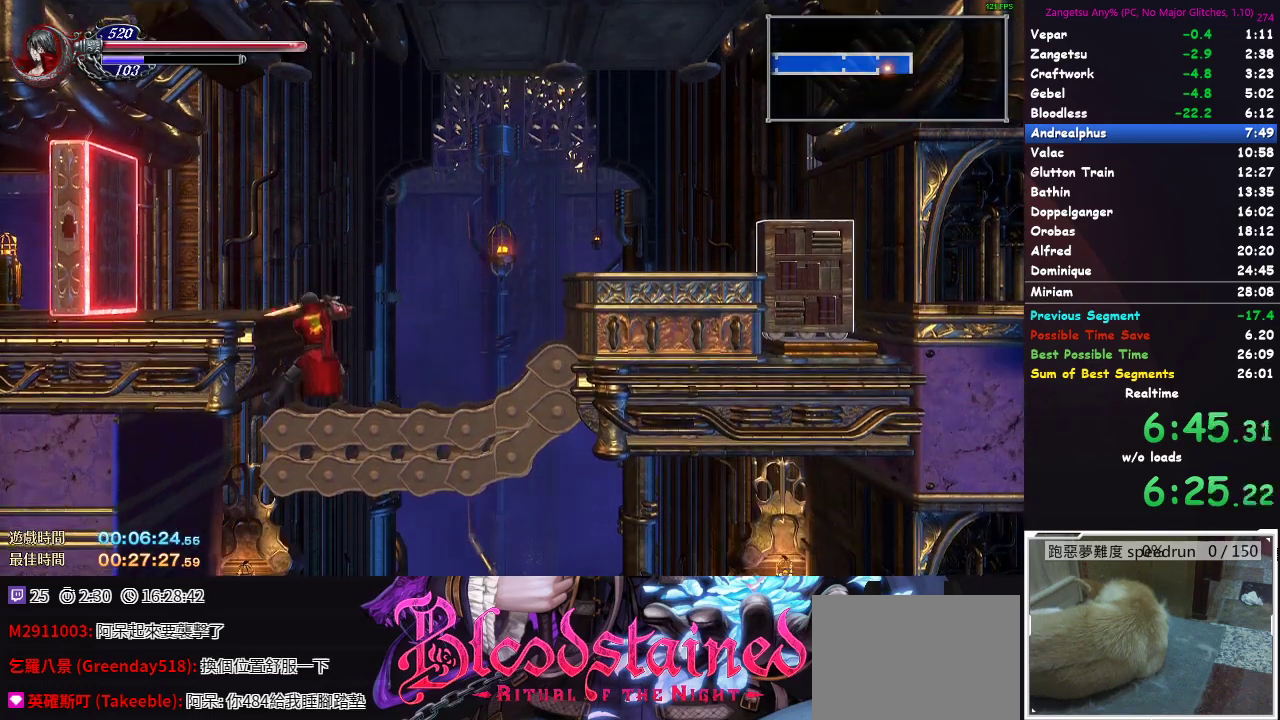
{"buttons": ["DPAD_DOWN"], "left_stick": "center", "right_stick": "center", "events": [[50, "A", "down"], [183, "DPAD_DOWN", "down"], [217, "A", "up"], [283, "A", "down"], [333, "A", "up"], [417, "A", "down"], [500, "A", "up"]]}
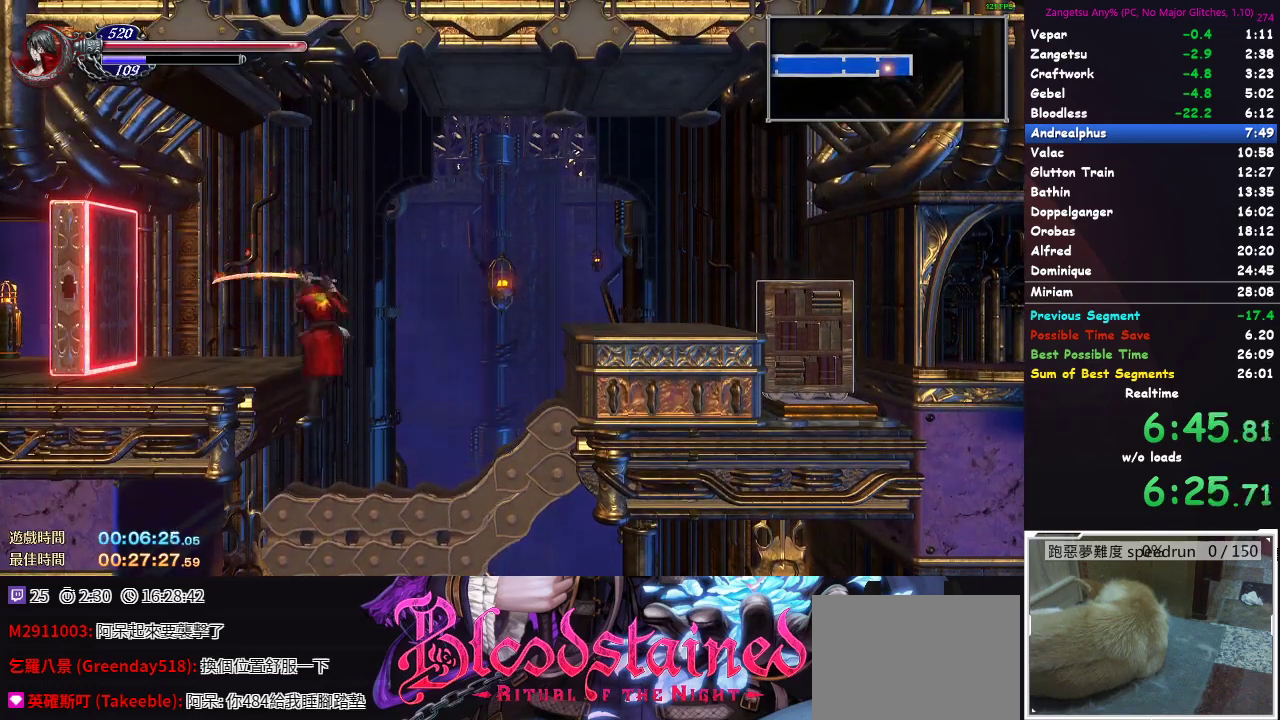
{"buttons": ["DPAD_DOWN"], "left_stick": "center", "right_stick": "center", "events": [[300, "A", "down"], [350, "A", "up"]]}
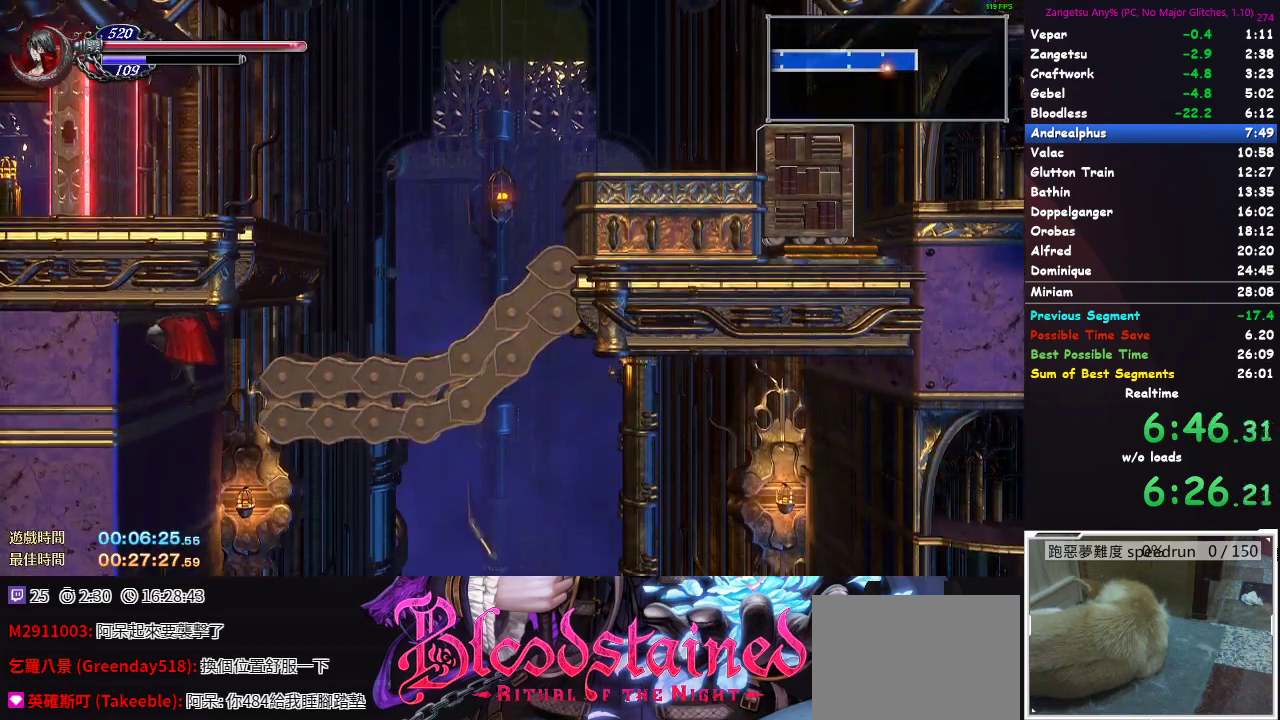
{"buttons": ["A", "DPAD_RIGHT"], "left_stick": "center", "right_stick": "center", "events": [[167, "DPAD_DOWN", "up"], [317, "DPAD_RIGHT", "down"], [500, "A", "down"]]}
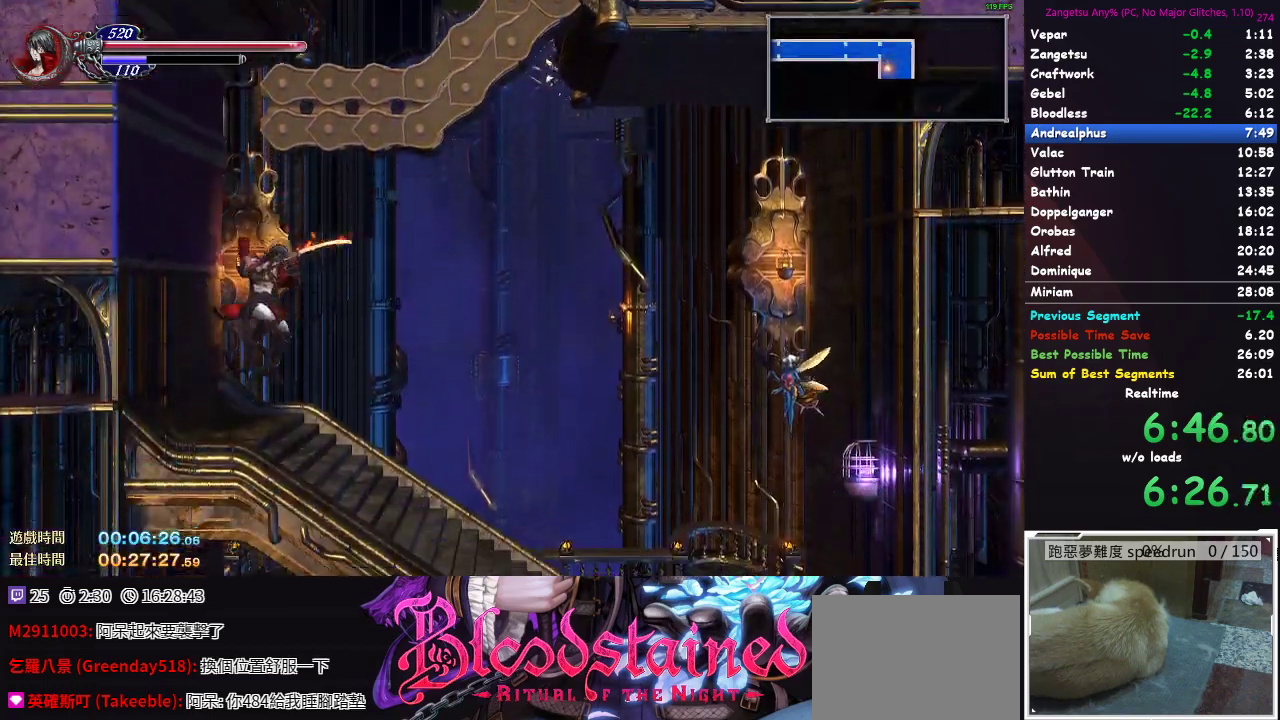
{"buttons": ["DPAD_DOWN", "DPAD_RIGHT"], "left_stick": "center", "right_stick": "center", "events": [[233, "DPAD_DOWN", "down"], [350, "A", "up"], [417, "A", "down"], [500, "A", "up"]]}
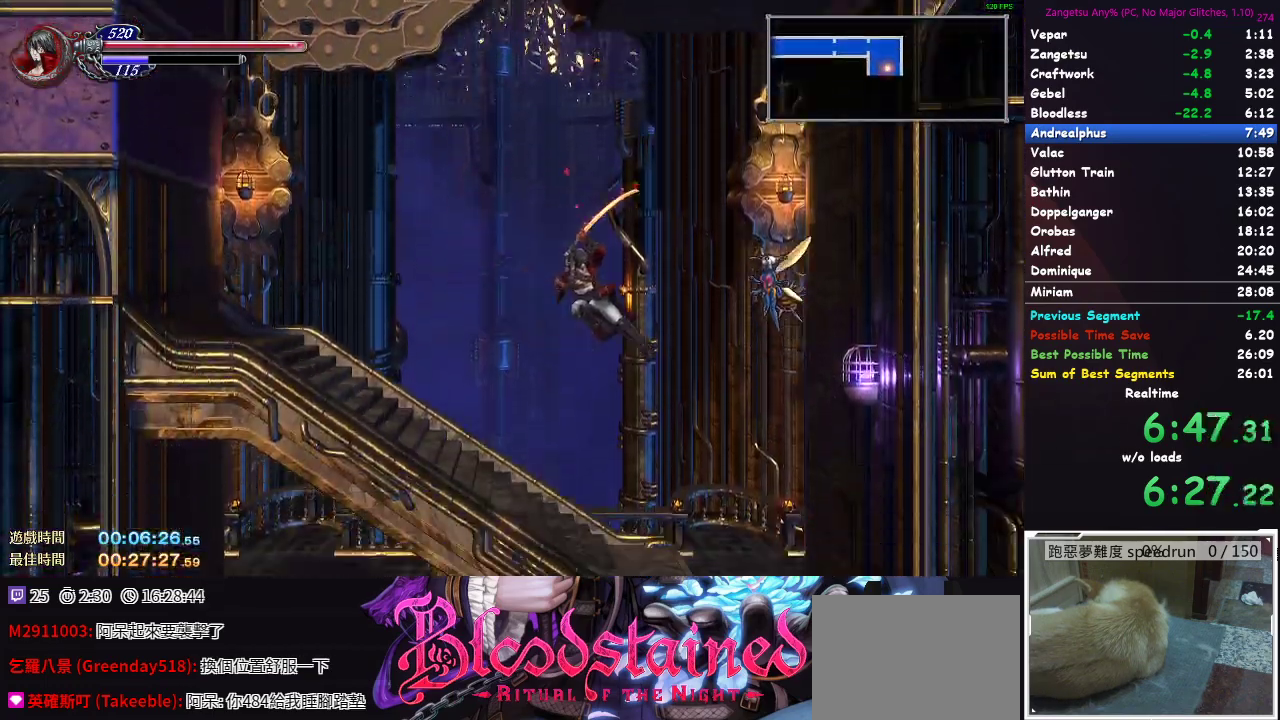
{"buttons": ["DPAD_RIGHT"], "left_stick": "center", "right_stick": "center", "events": [[100, "DPAD_RIGHT", "up"], [233, "DPAD_RIGHT", "down"], [283, "DPAD_DOWN", "up"]]}
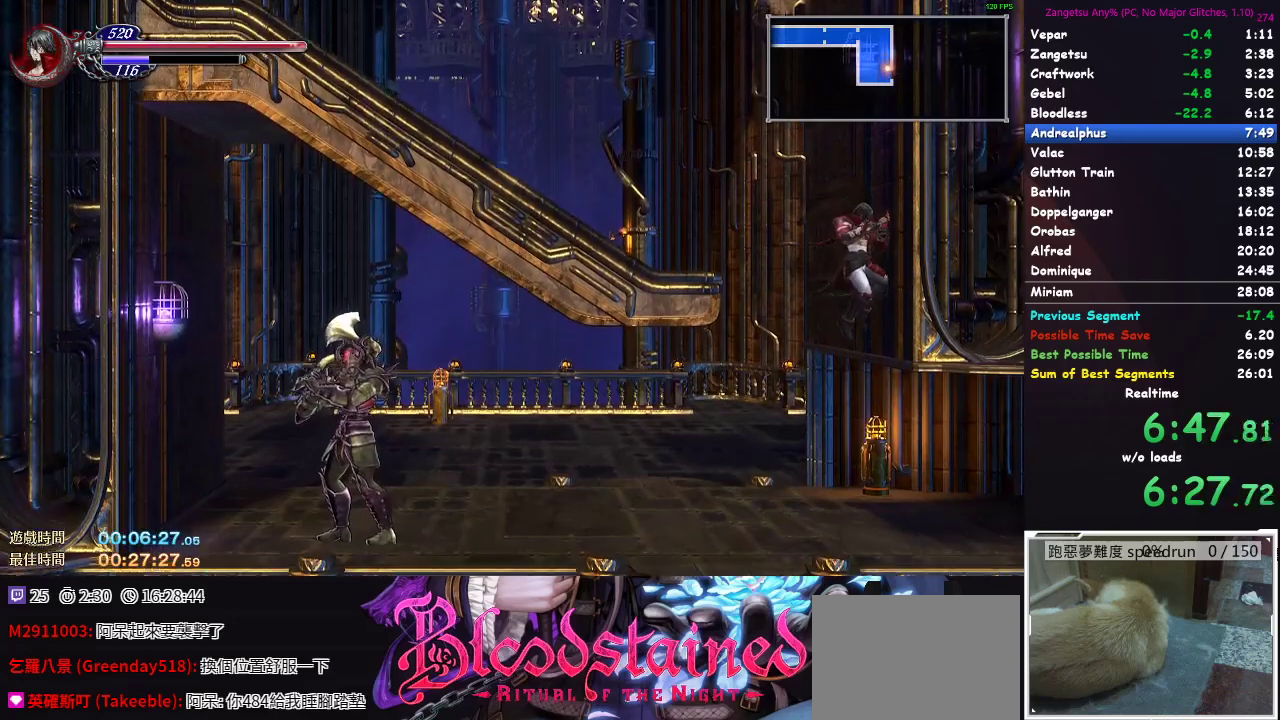
{"buttons": ["DPAD_DOWN"], "left_stick": "center", "right_stick": "center", "events": [[467, "DPAD_DOWN", "down"], [467, "DPAD_RIGHT", "up"]]}
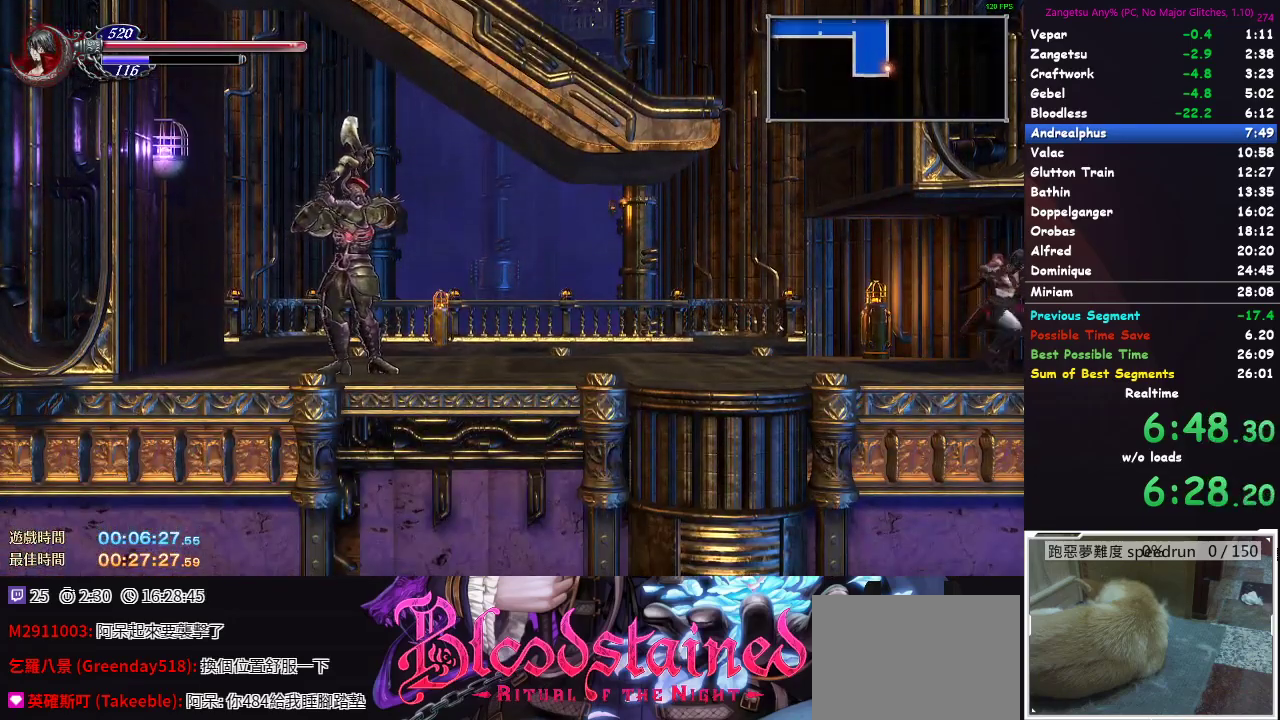
{"buttons": ["DPAD_DOWN"], "left_stick": "center", "right_stick": "center", "events": [[400, "A", "down"], [450, "A", "up"]]}
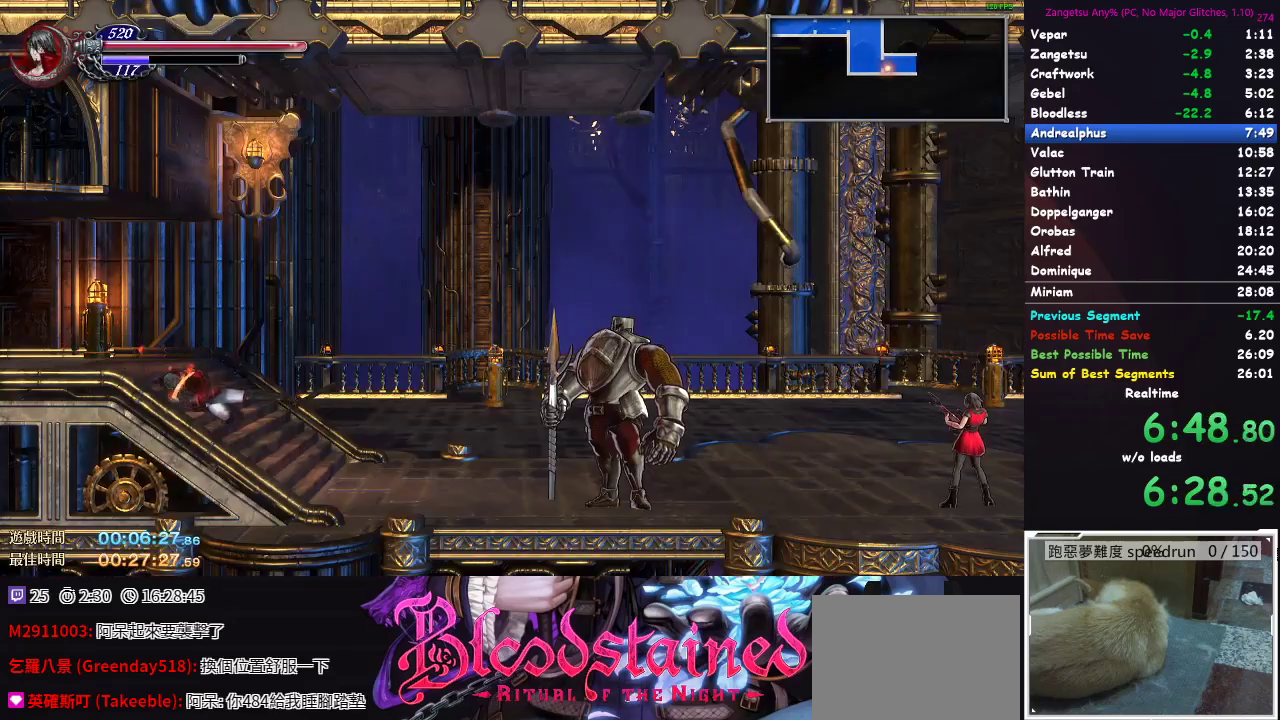
{"buttons": ["DPAD_DOWN"], "left_stick": "center", "right_stick": "center", "events": []}
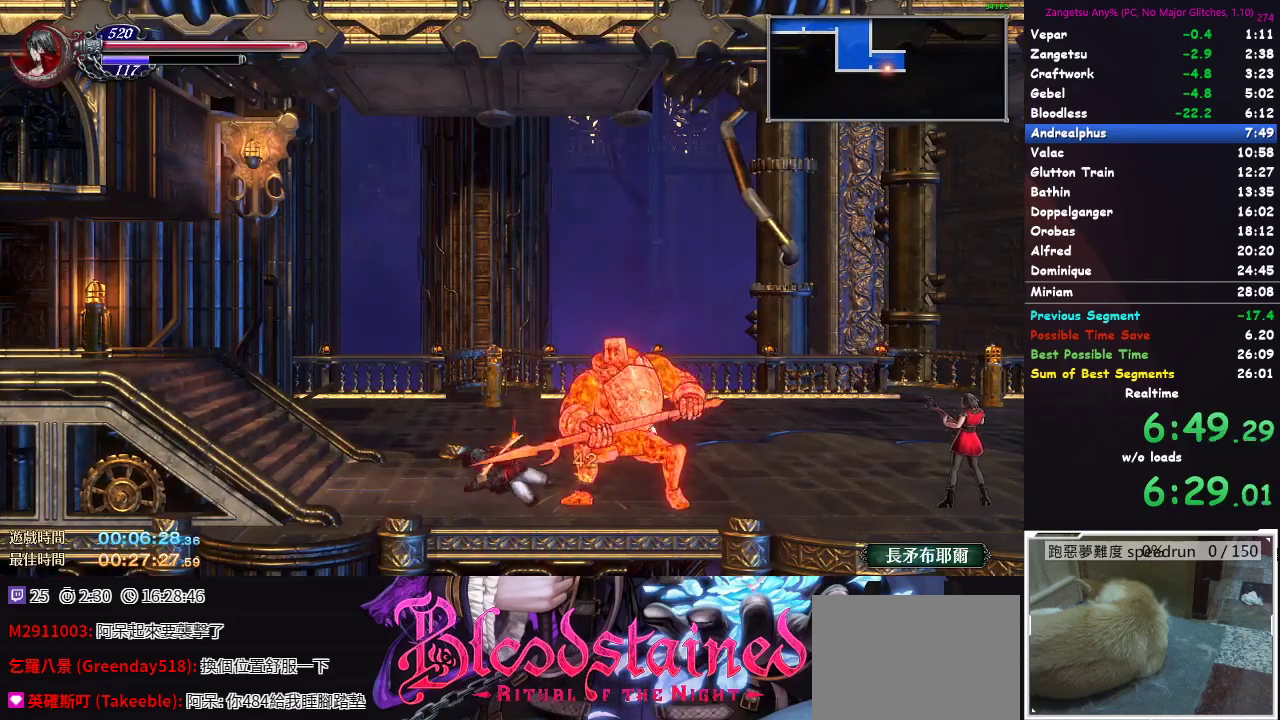
{"buttons": ["DPAD_DOWN"], "left_stick": "center", "right_stick": "center", "events": []}
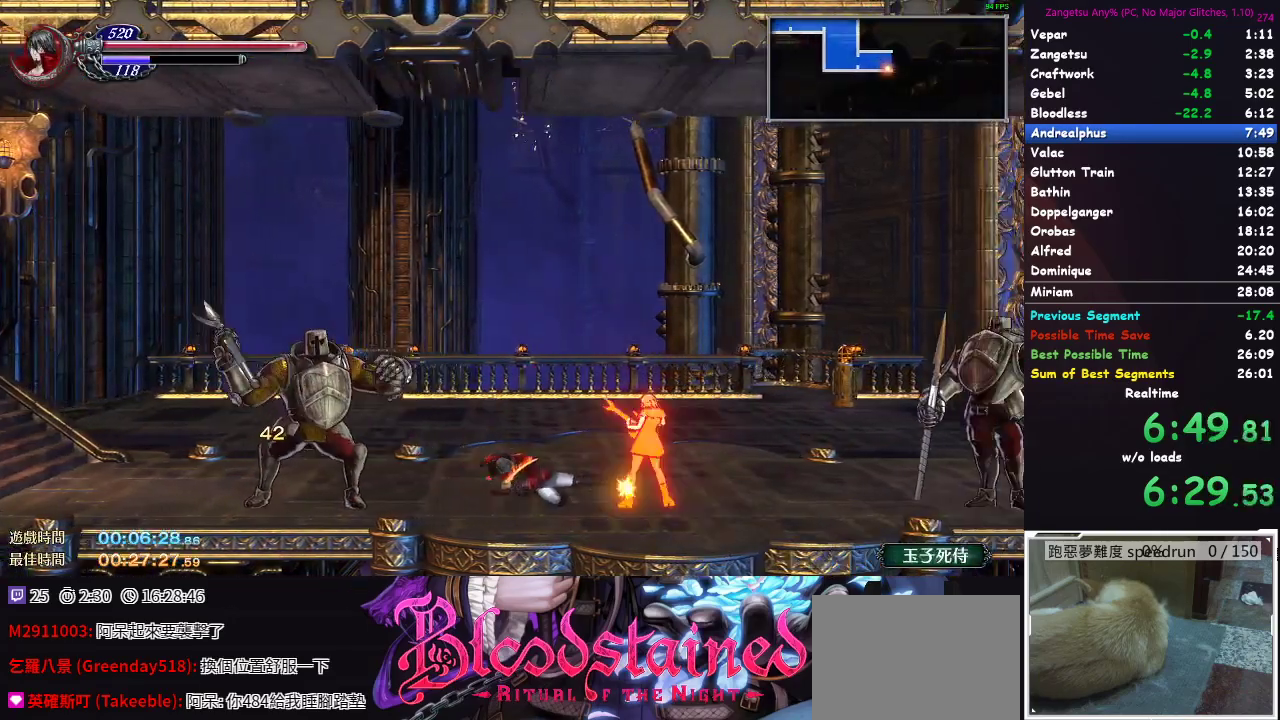
{"buttons": ["B", "DPAD_DOWN"], "left_stick": "center", "right_stick": "center"}
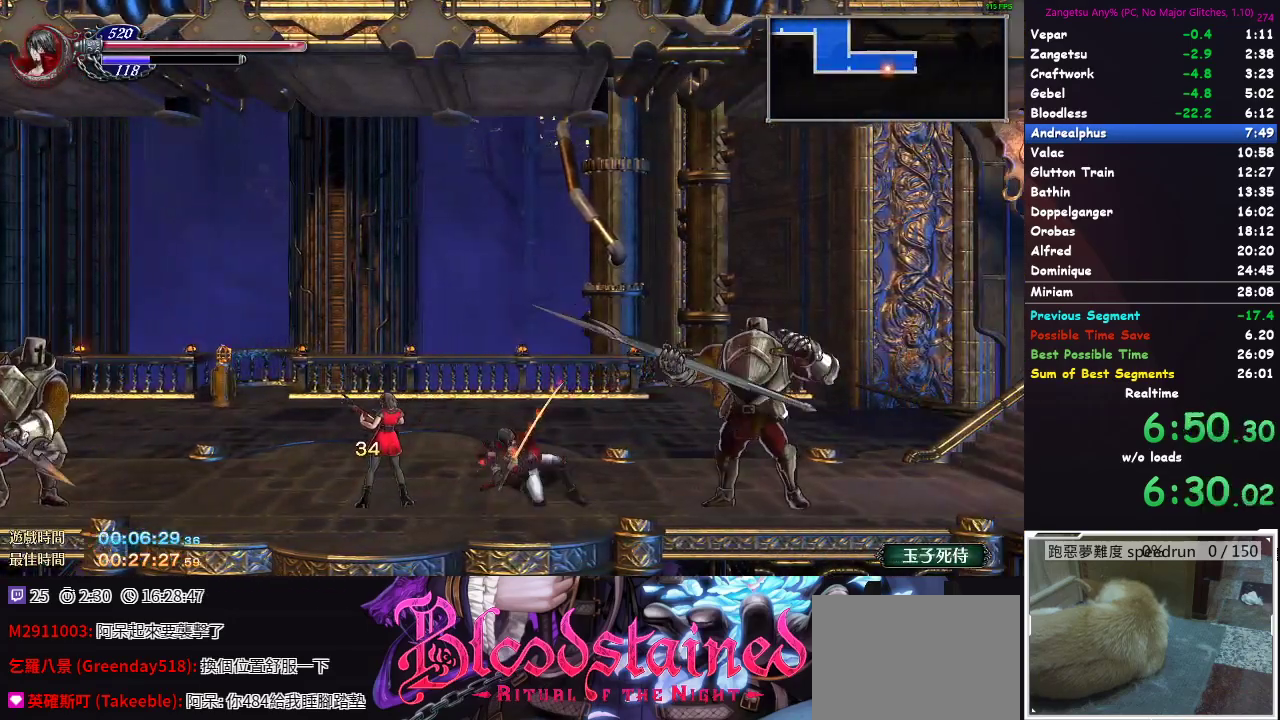
{"buttons": ["DPAD_DOWN"], "left_stick": "center", "right_stick": "center"}
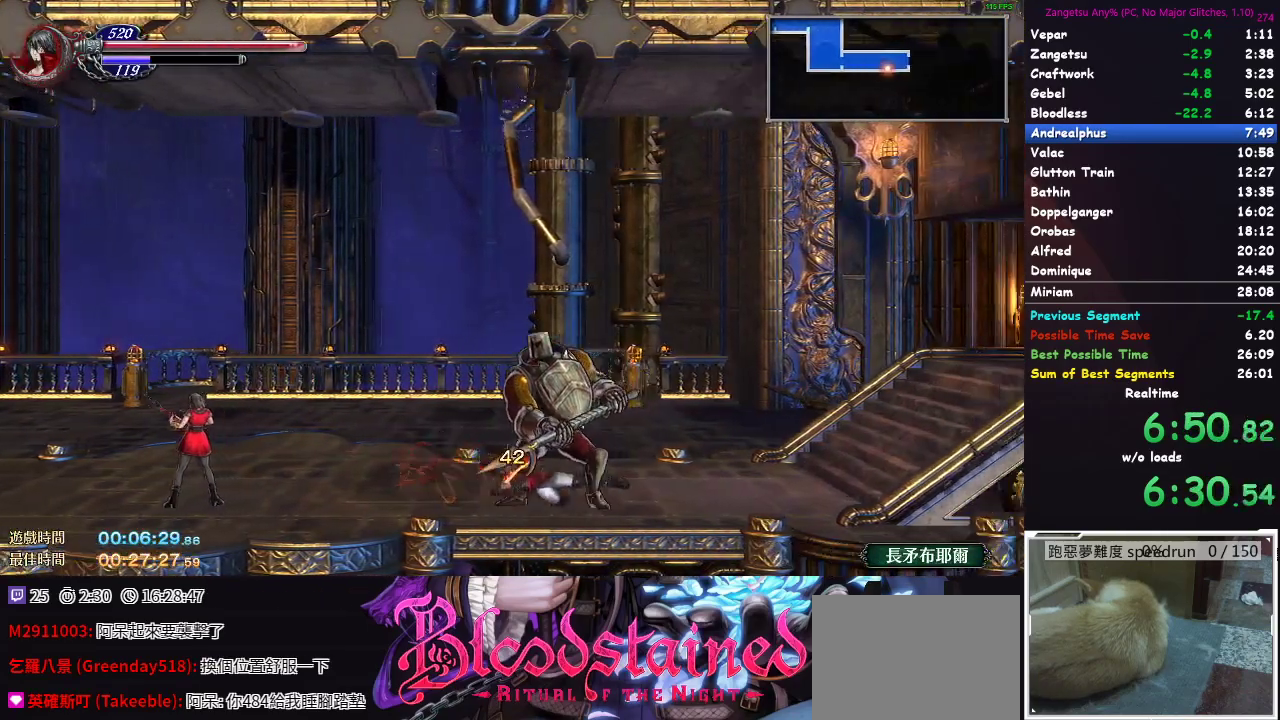
{"buttons": ["DPAD_DOWN"], "left_stick": "center", "right_stick": "center", "events": []}
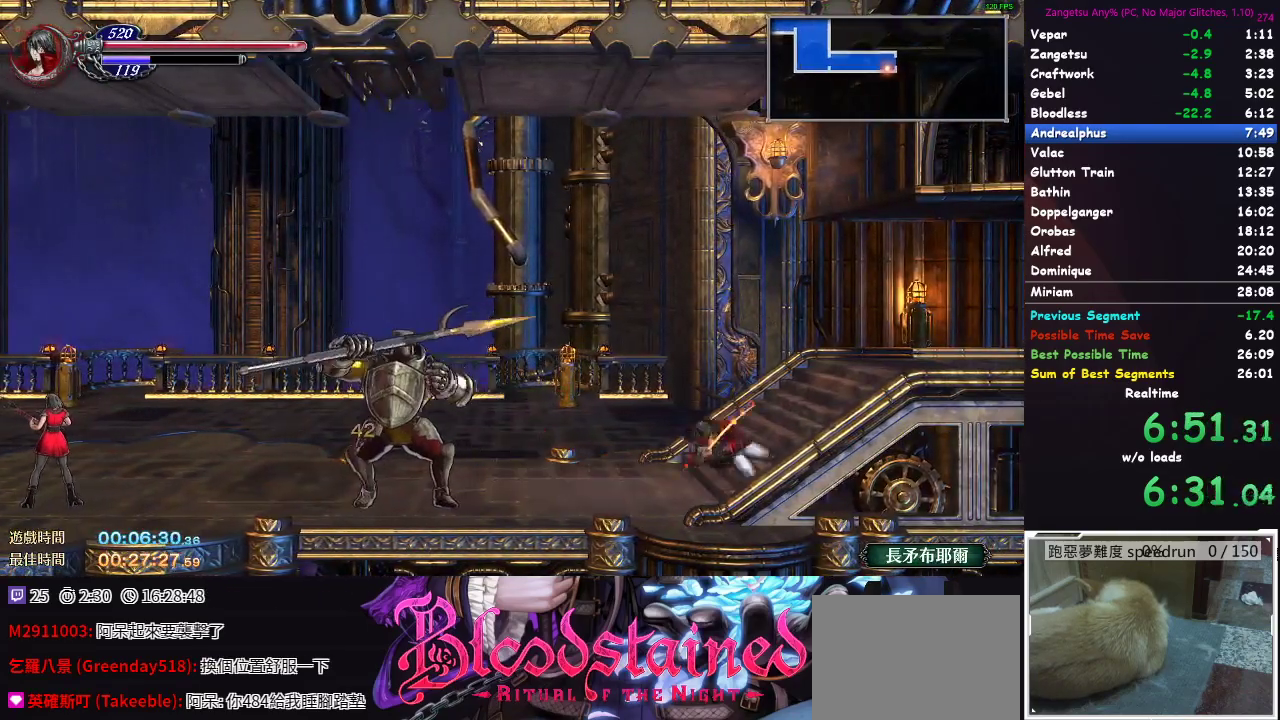
{"buttons": ["DPAD_DOWN"], "left_stick": "center", "right_stick": "center", "events": []}
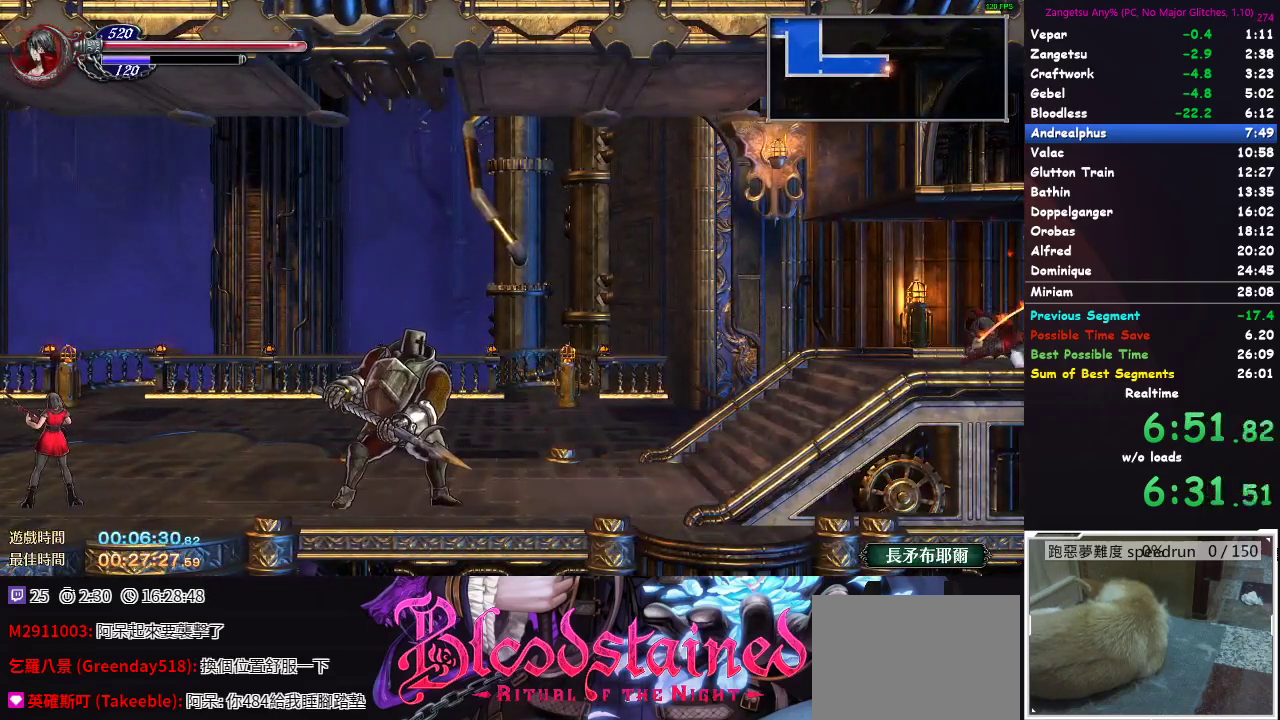
{"buttons": ["DPAD_DOWN"], "left_stick": "center", "right_stick": "center", "events": []}
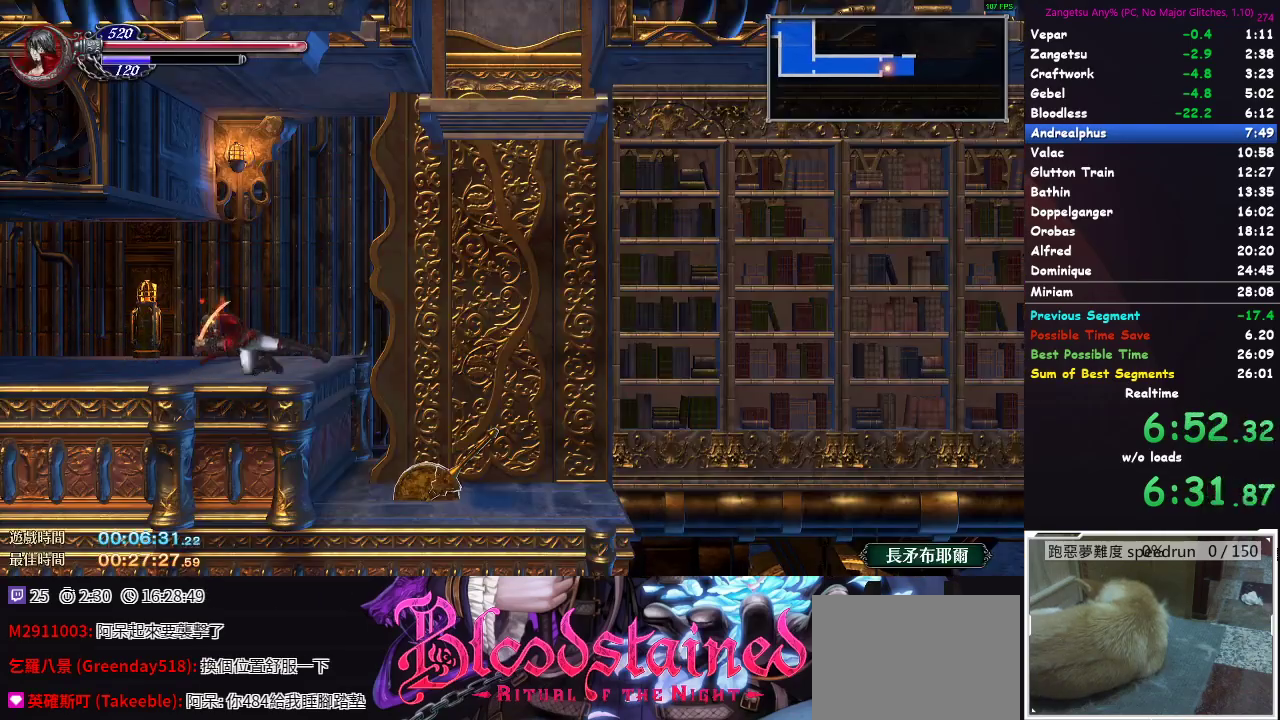
{"buttons": [], "left_stick": "center", "right_stick": "center", "events": [[200, "DPAD_DOWN", "up"], [317, "DPAD_RIGHT", "down"], [483, "DPAD_RIGHT", "up"]]}
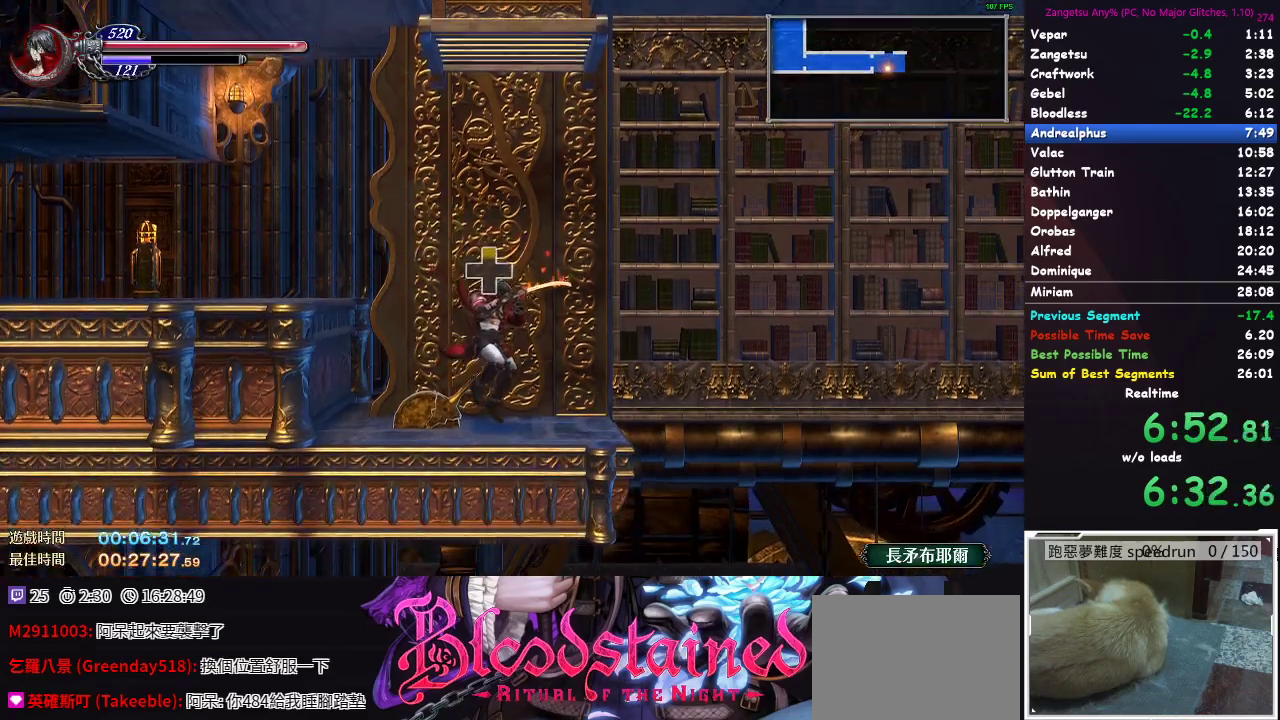
{"buttons": ["X", "DPAD_RIGHT"], "left_stick": "center", "right_stick": "center", "events": [[133, "DPAD_RIGHT", "down"], [250, "DPAD_RIGHT", "up"], [283, "DPAD_LEFT", "down"], [367, "DPAD_LEFT", "up"], [383, "DPAD_RIGHT", "down"], [483, "X", "down"]]}
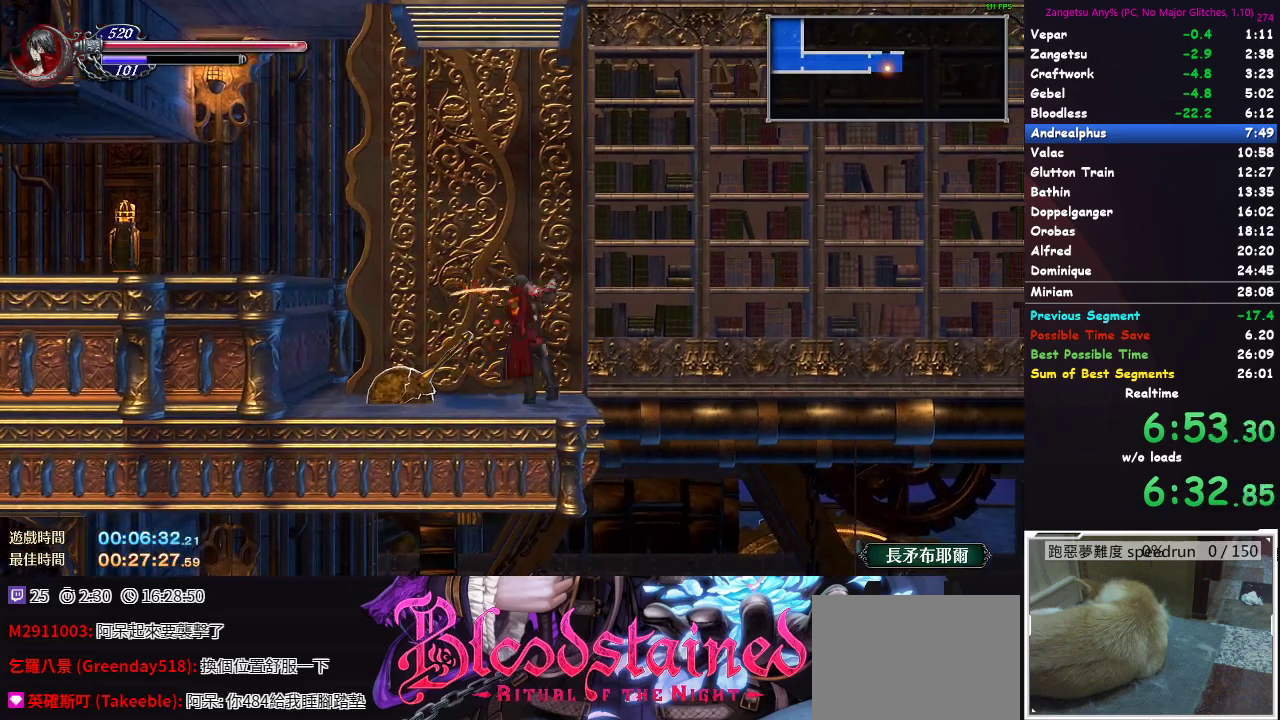
{"buttons": ["DPAD_RIGHT"], "left_stick": "center", "right_stick": "center", "events": [[67, "X", "up"]]}
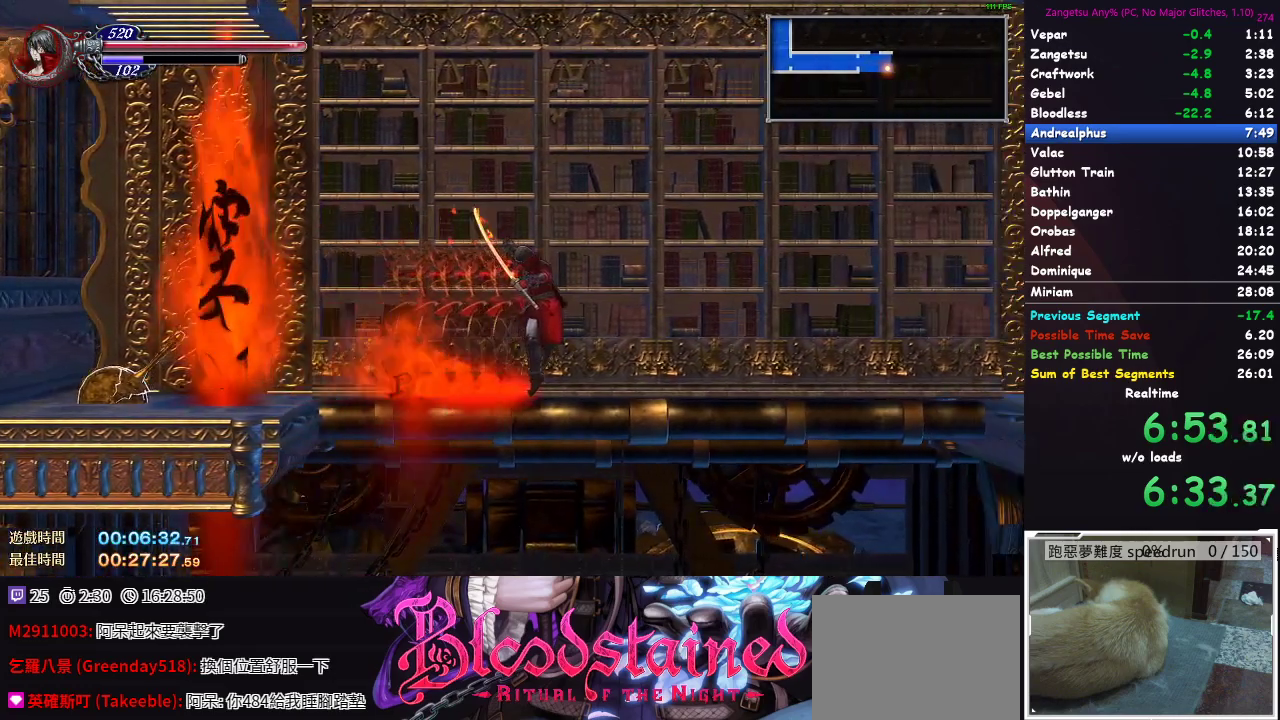
{"buttons": ["A", "DPAD_RIGHT"], "left_stick": "center", "right_stick": "center", "events": [[417, "A", "down"]]}
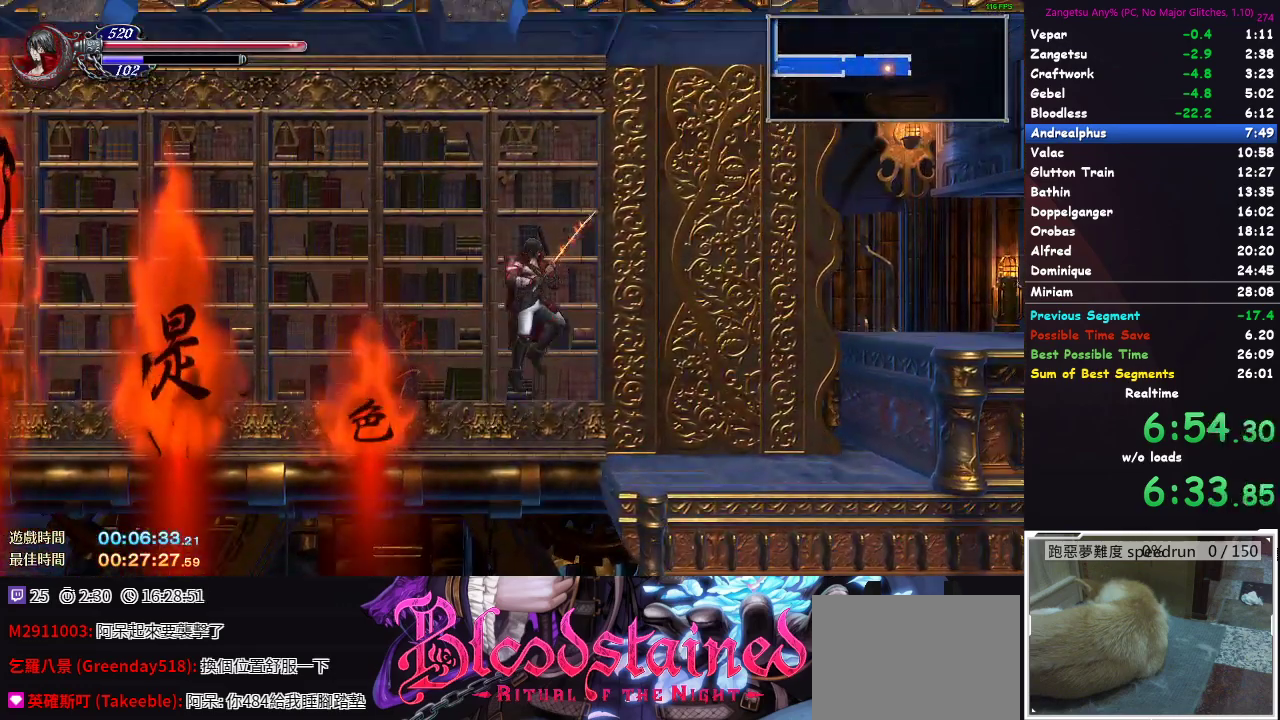
{"buttons": ["DPAD_DOWN", "DPAD_RIGHT"], "left_stick": "center", "right_stick": "center", "events": [[267, "A", "up"], [350, "A", "down"], [433, "DPAD_DOWN", "down"], [483, "A", "up"]]}
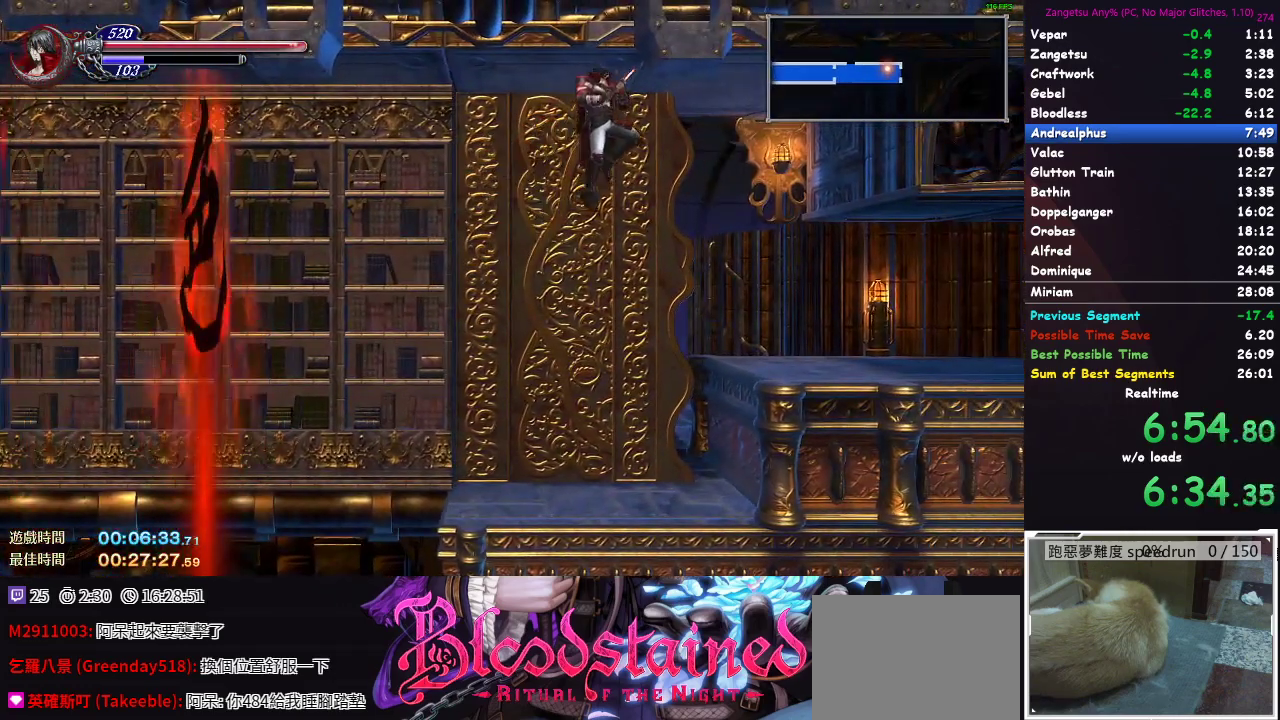
{"buttons": ["DPAD_DOWN"], "left_stick": "center", "right_stick": "center", "events": [[167, "A", "down"], [233, "A", "up"], [333, "A", "down"], [383, "A", "up"], [500, "DPAD_RIGHT", "up"]]}
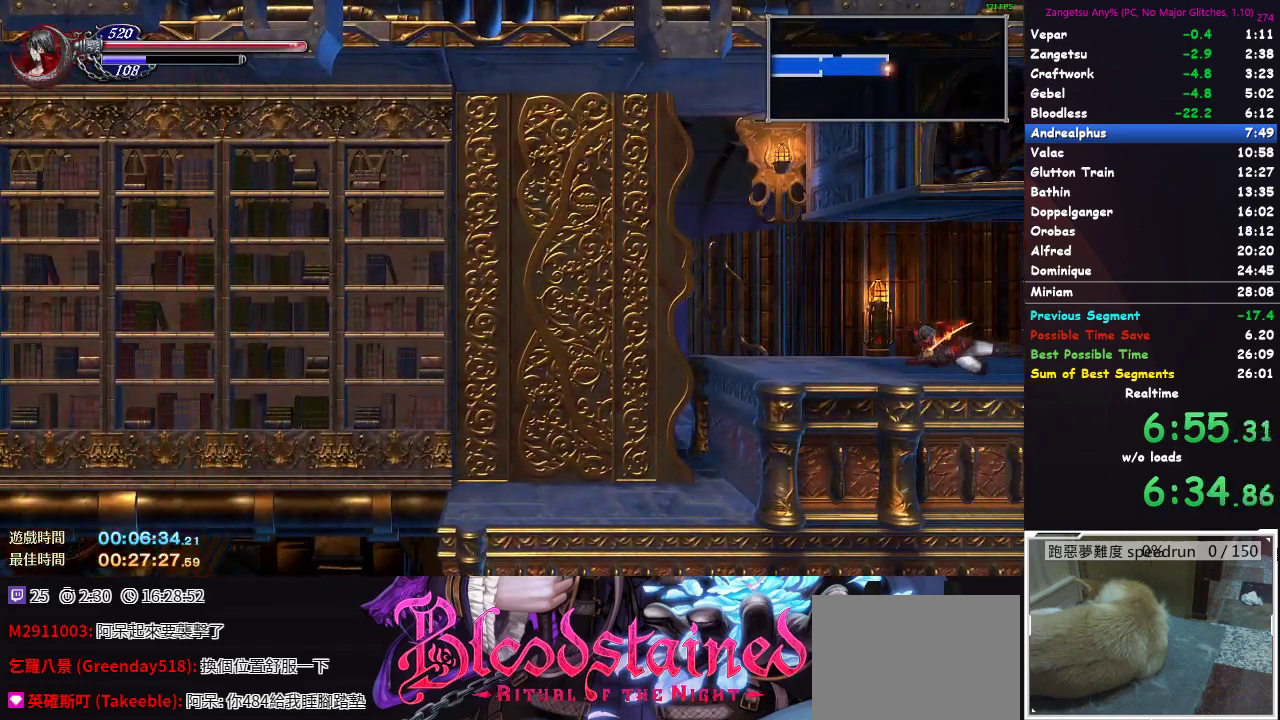
{"buttons": ["DPAD_DOWN"], "left_stick": "center", "right_stick": "center", "events": [[117, "A", "down"], [167, "A", "up"]]}